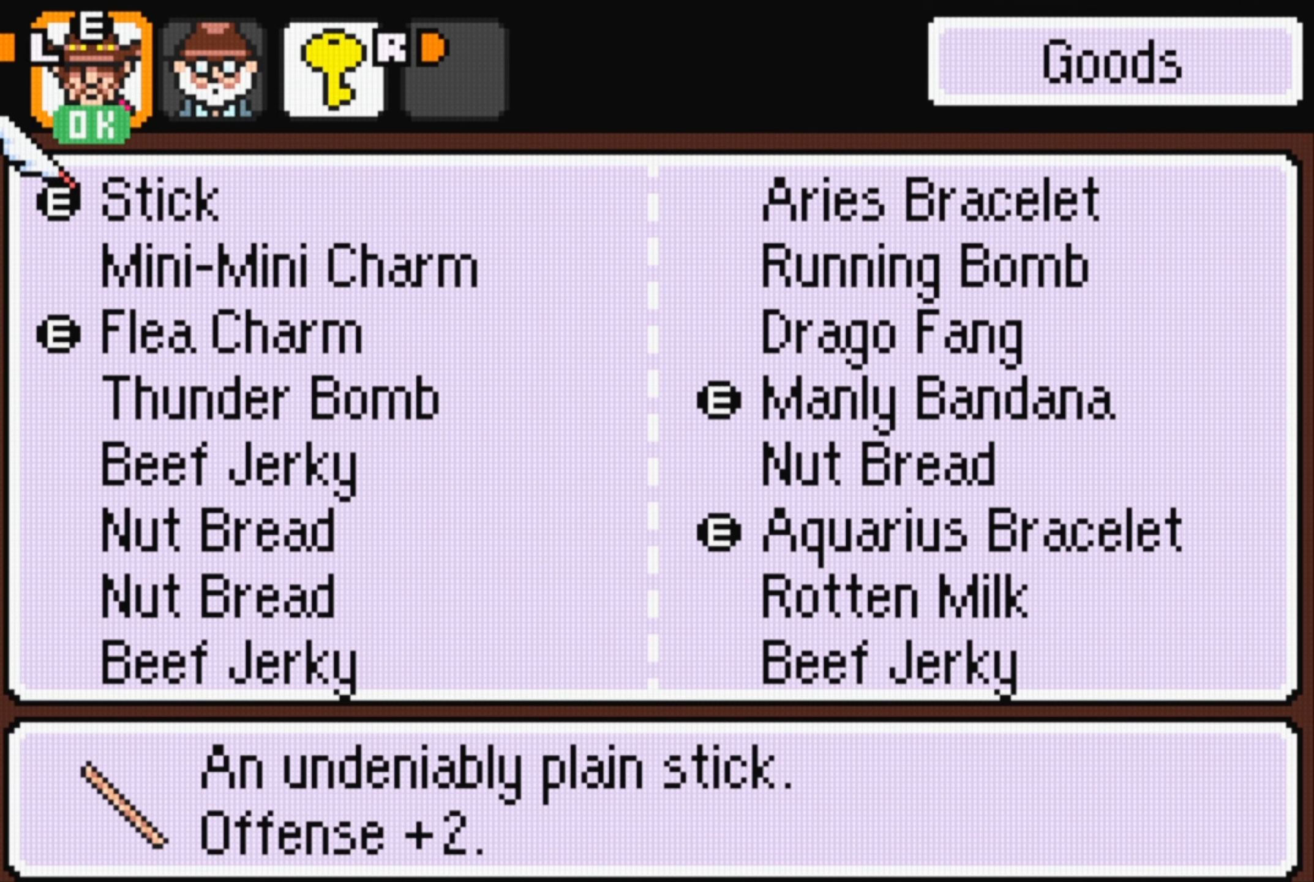
Gameplay with a controller (Nintendo layout); each line is a JSON object with the inputs held at the frame after it. "events" lists button and stick changes between this image and that frame as [ms after this image, input, new state], when the widget could be followed in between. Not read: L3 R3.
{"buttons": ["R1"], "events": [[16, "R1", "down"], [83, "R1", "up"], [416, "R1", "down"]]}
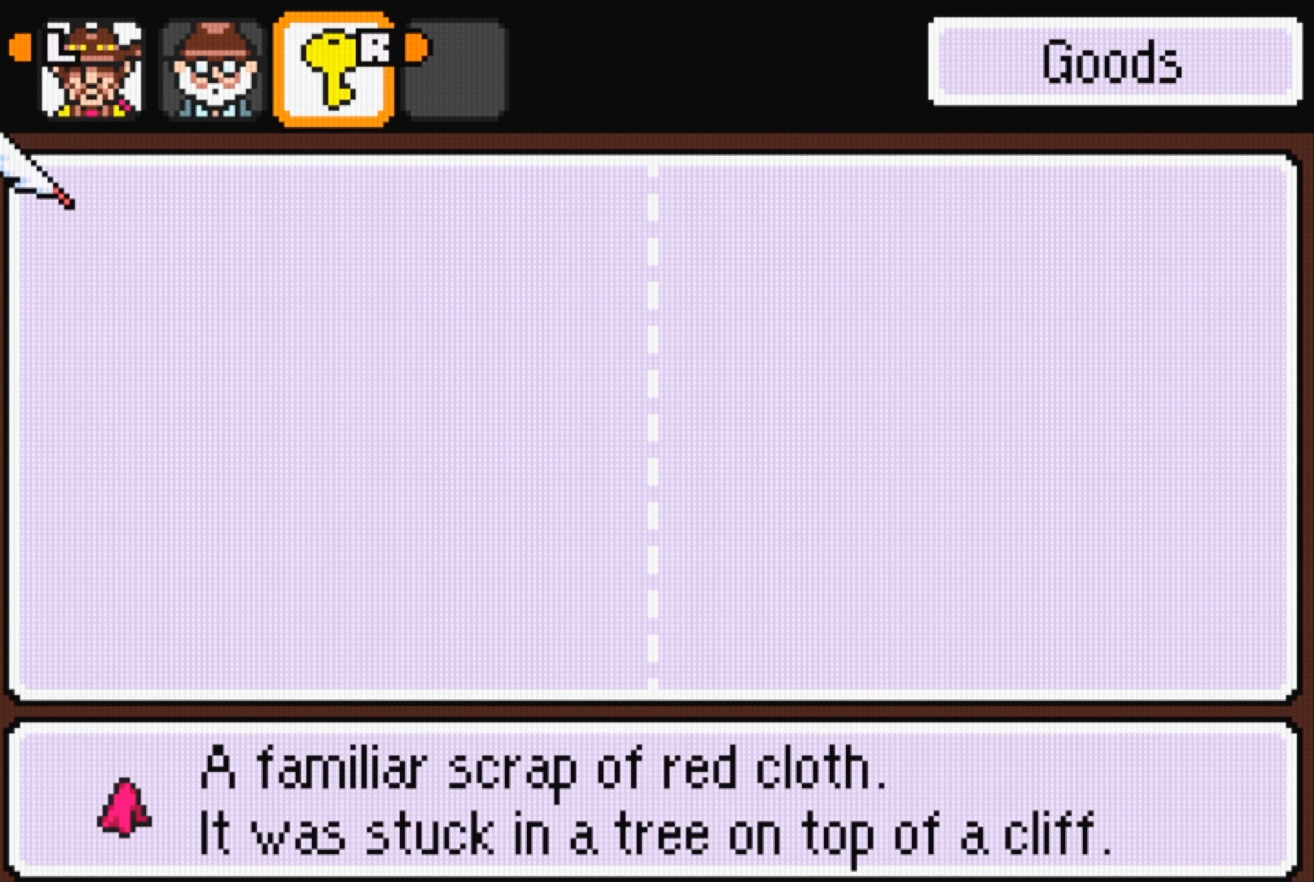
{"buttons": [], "events": [[33, "R1", "up"], [383, "L1", "down"], [466, "L1", "up"]]}
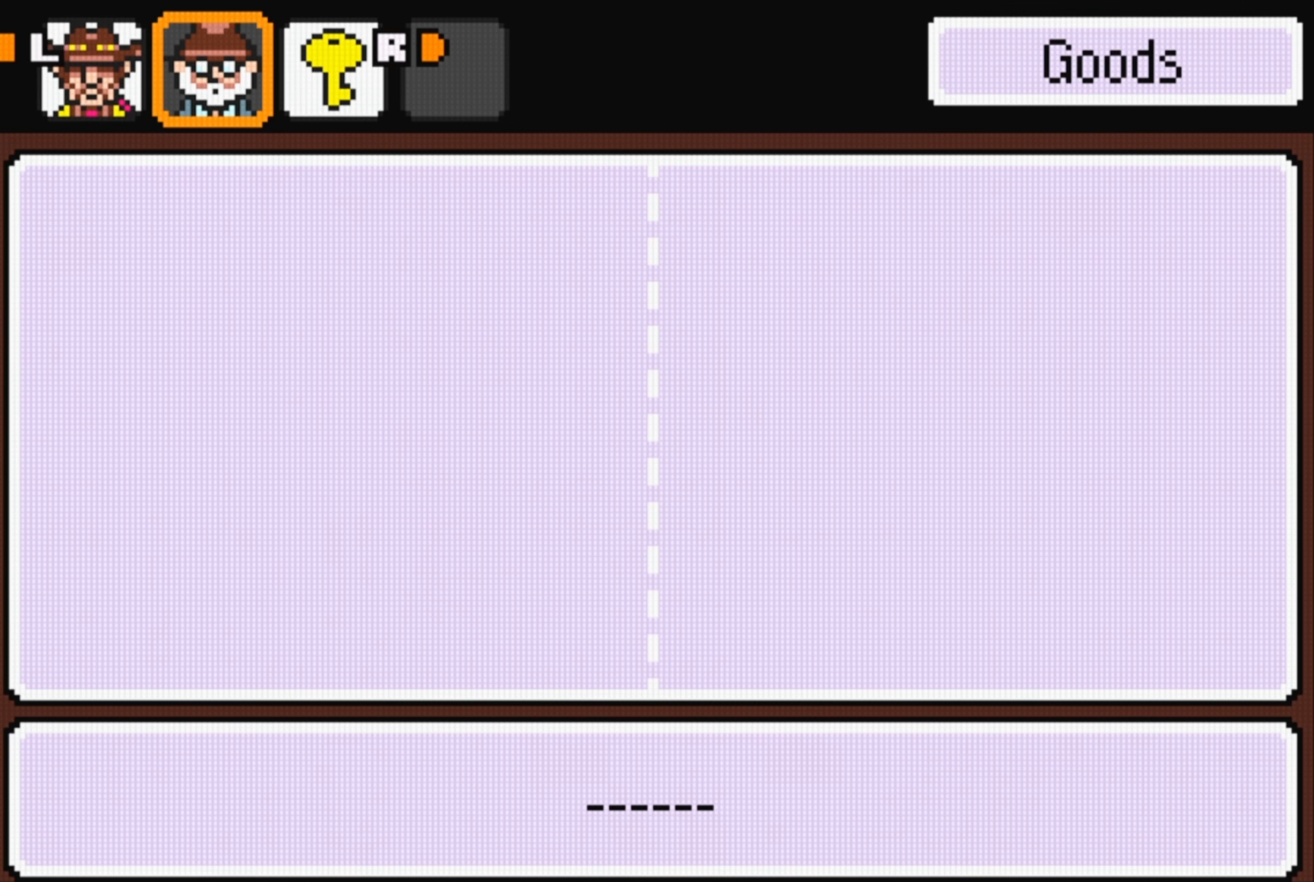
{"buttons": [], "events": [[216, "L1", "down"], [316, "L1", "up"]]}
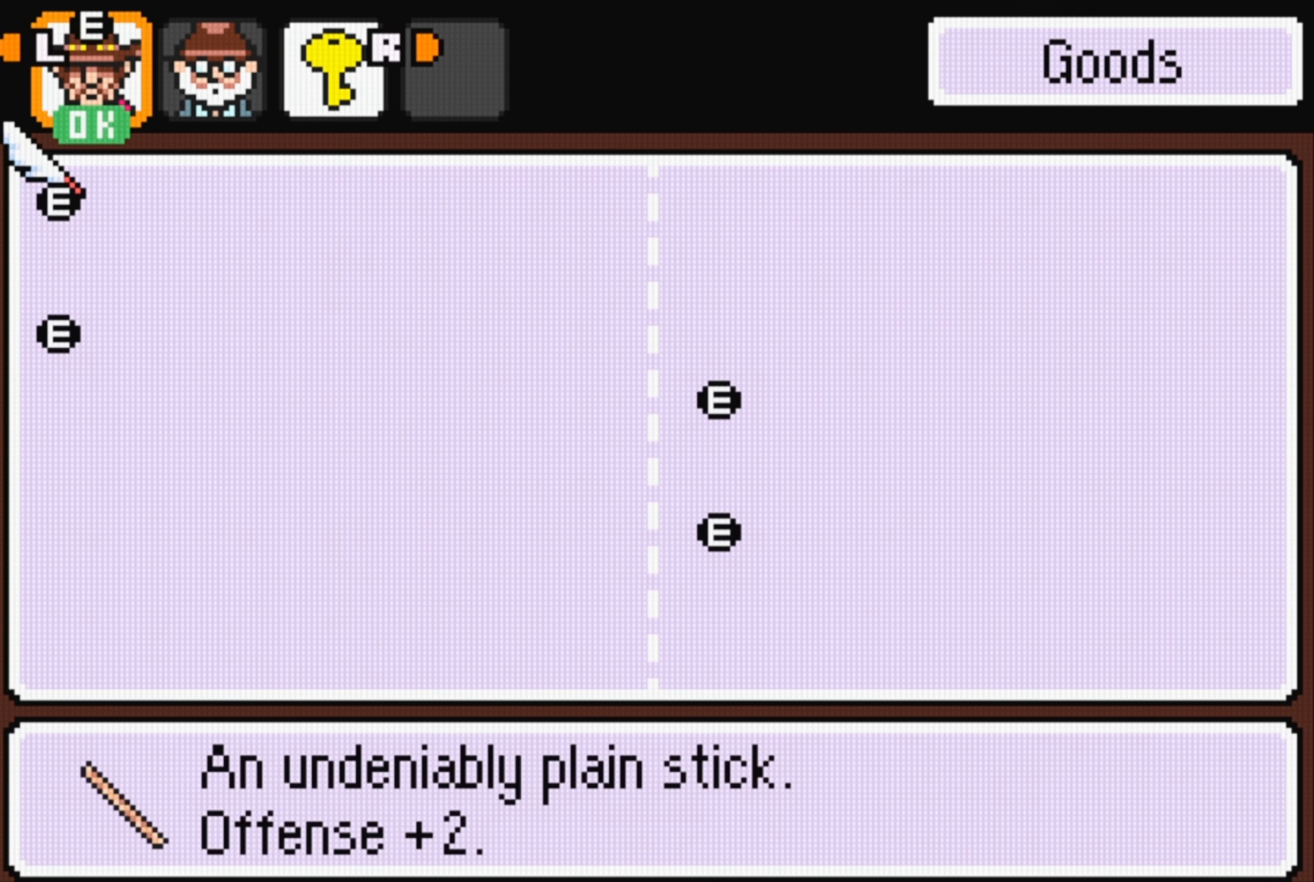
{"buttons": ["DPAD_DOWN"], "events": [[500, "DPAD_DOWN", "down"]]}
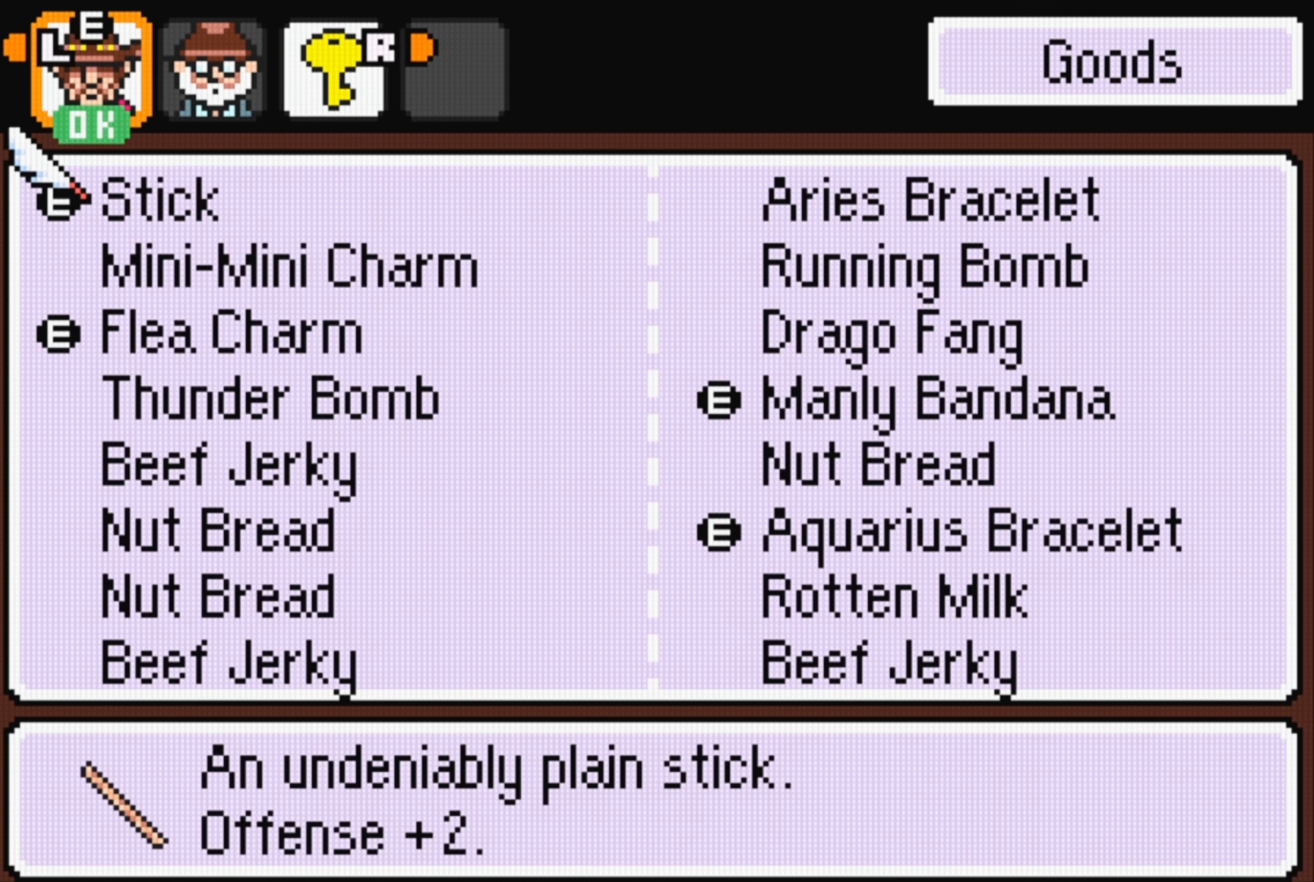
{"buttons": ["DPAD_DOWN"], "events": [[100, "DPAD_DOWN", "up"], [200, "DPAD_DOWN", "down"], [333, "DPAD_DOWN", "up"], [433, "DPAD_DOWN", "down"]]}
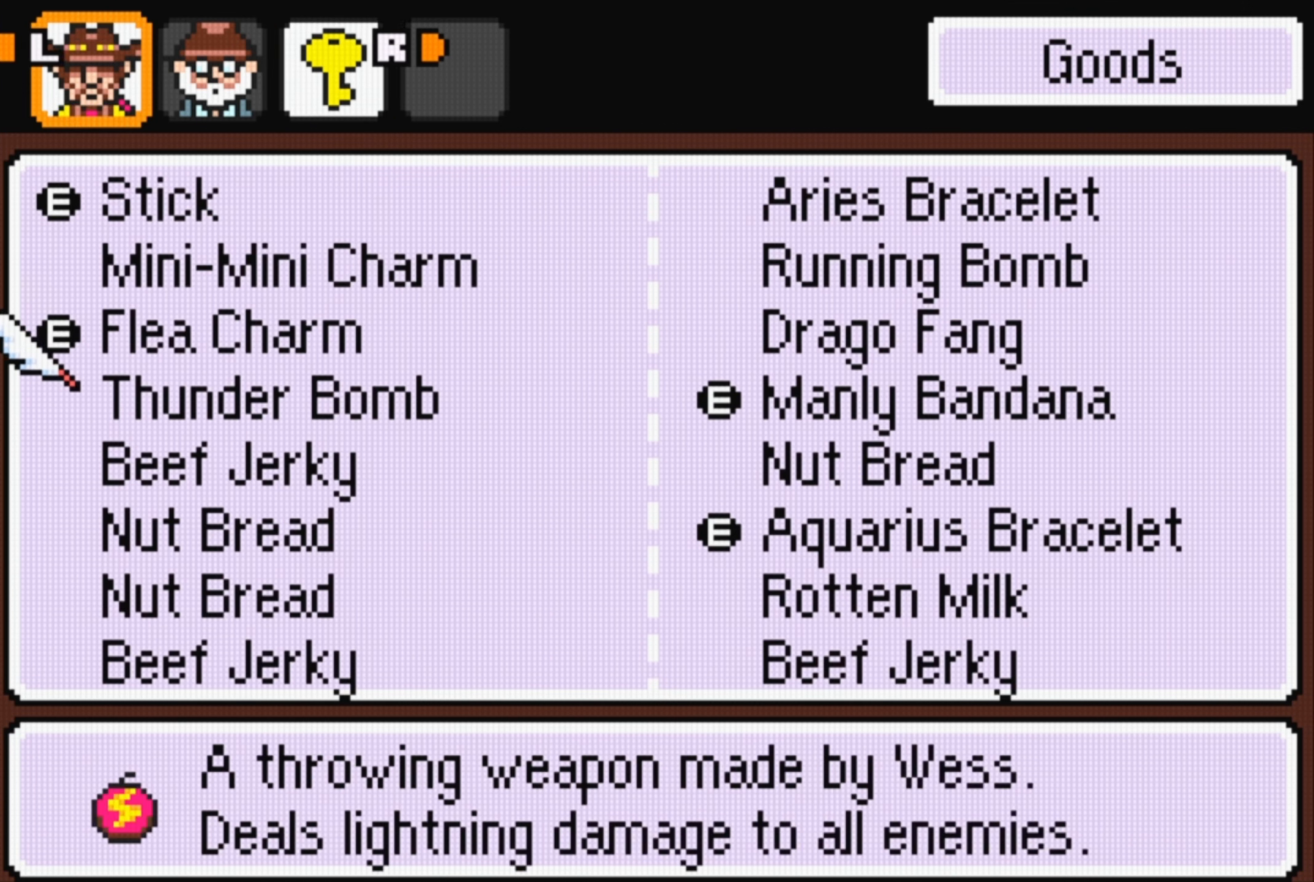
{"buttons": [], "events": [[33, "DPAD_DOWN", "up"]]}
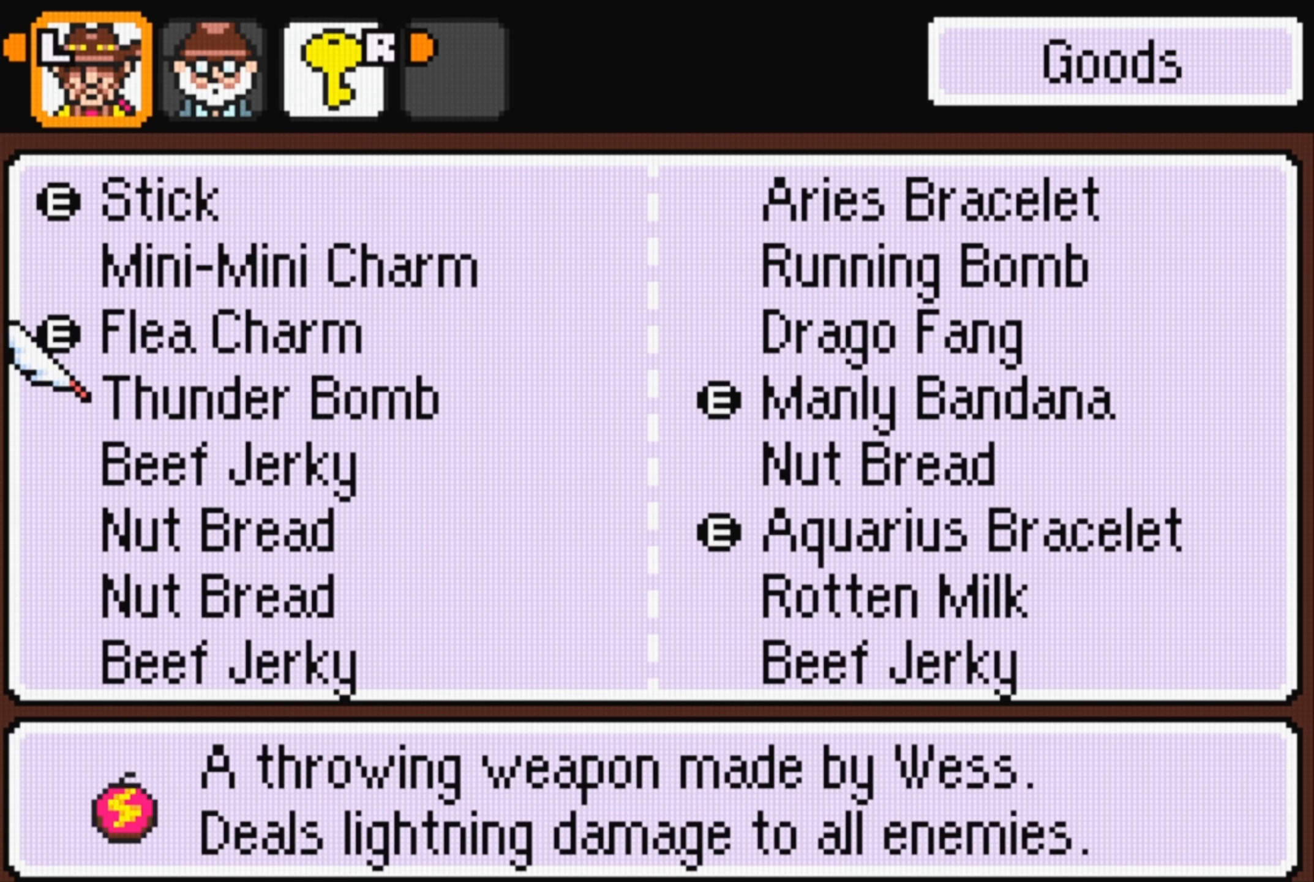
{"buttons": ["A"], "events": [[300, "DPAD_DOWN", "down"], [450, "A", "down"], [450, "DPAD_DOWN", "up"]]}
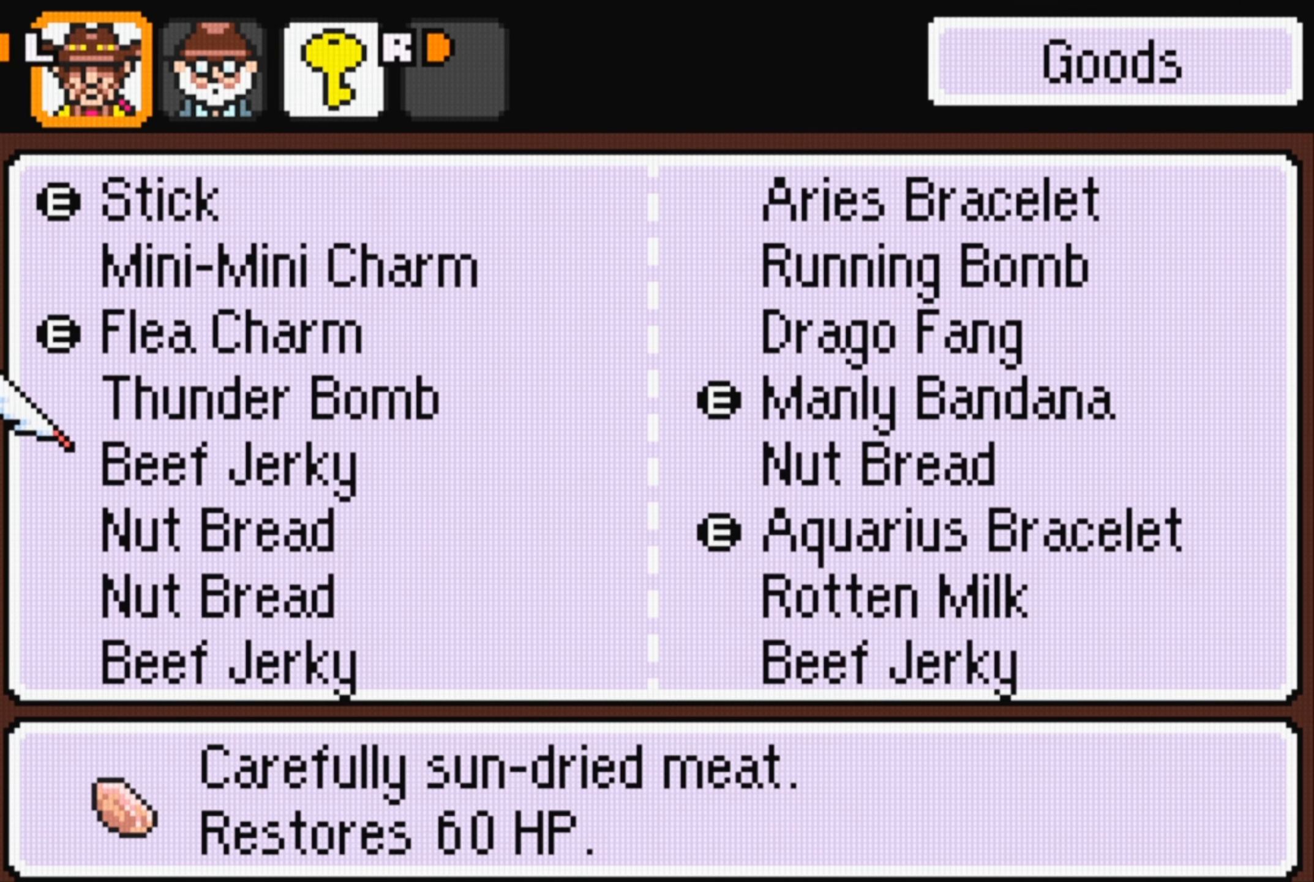
{"buttons": ["DPAD_DOWN"], "events": [[100, "A", "up"], [450, "DPAD_DOWN", "down"]]}
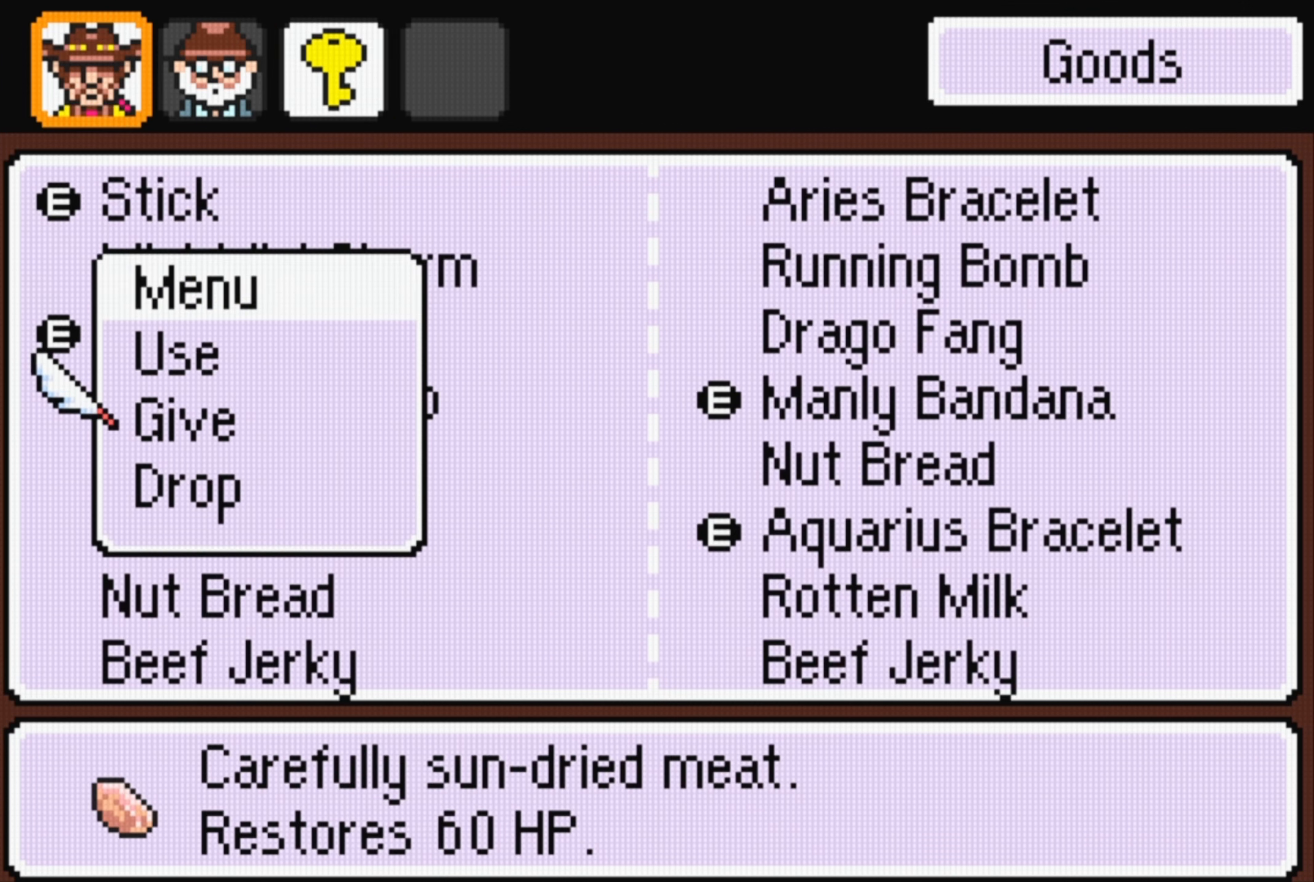
{"buttons": [], "events": [[50, "DPAD_DOWN", "up"], [150, "DPAD_DOWN", "down"], [250, "DPAD_DOWN", "up"], [283, "A", "down"], [316, "A", "up"]]}
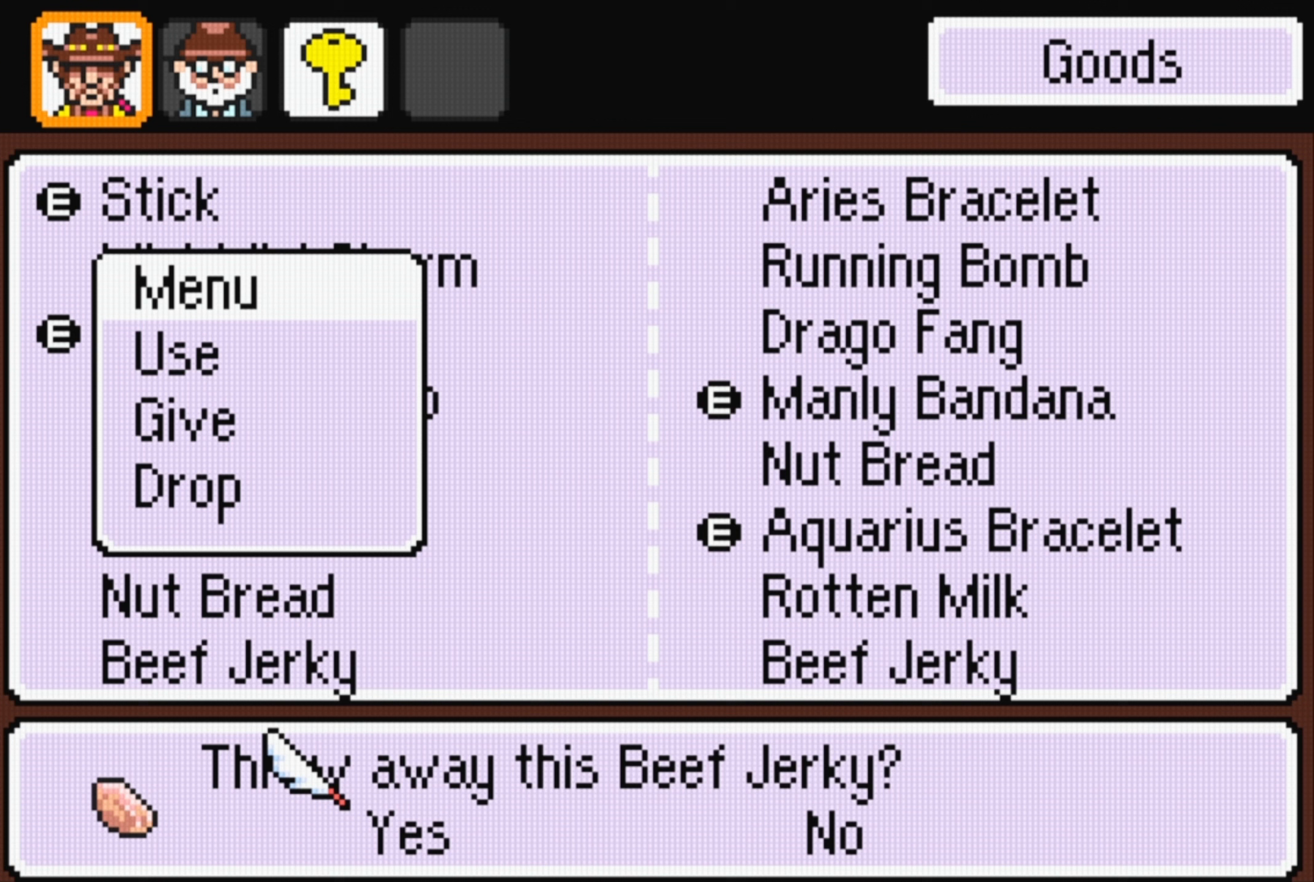
{"buttons": ["B"], "events": [[417, "B", "down"]]}
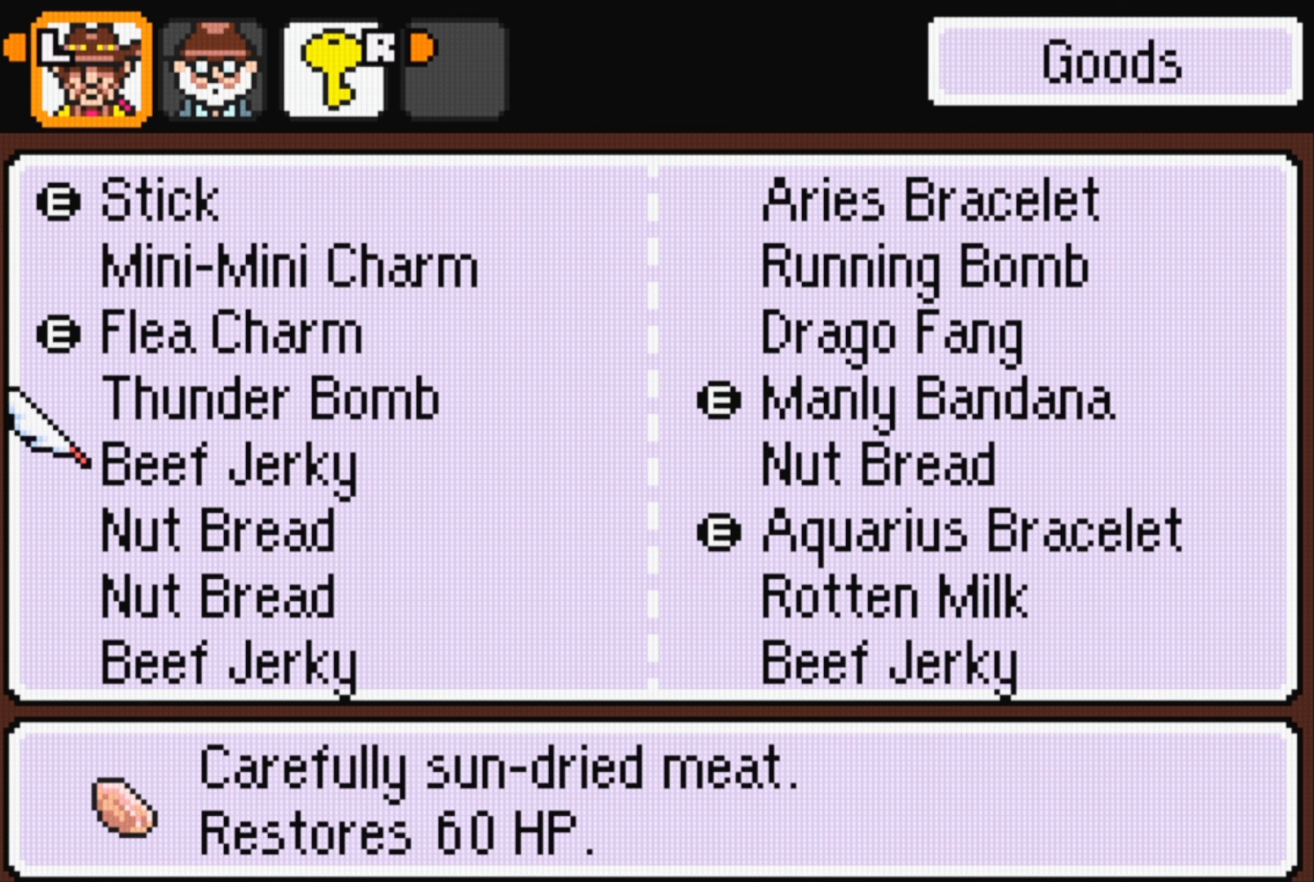
{"buttons": [], "events": [[100, "B", "up"], [217, "DPAD_UP", "down"], [350, "DPAD_UP", "up"]]}
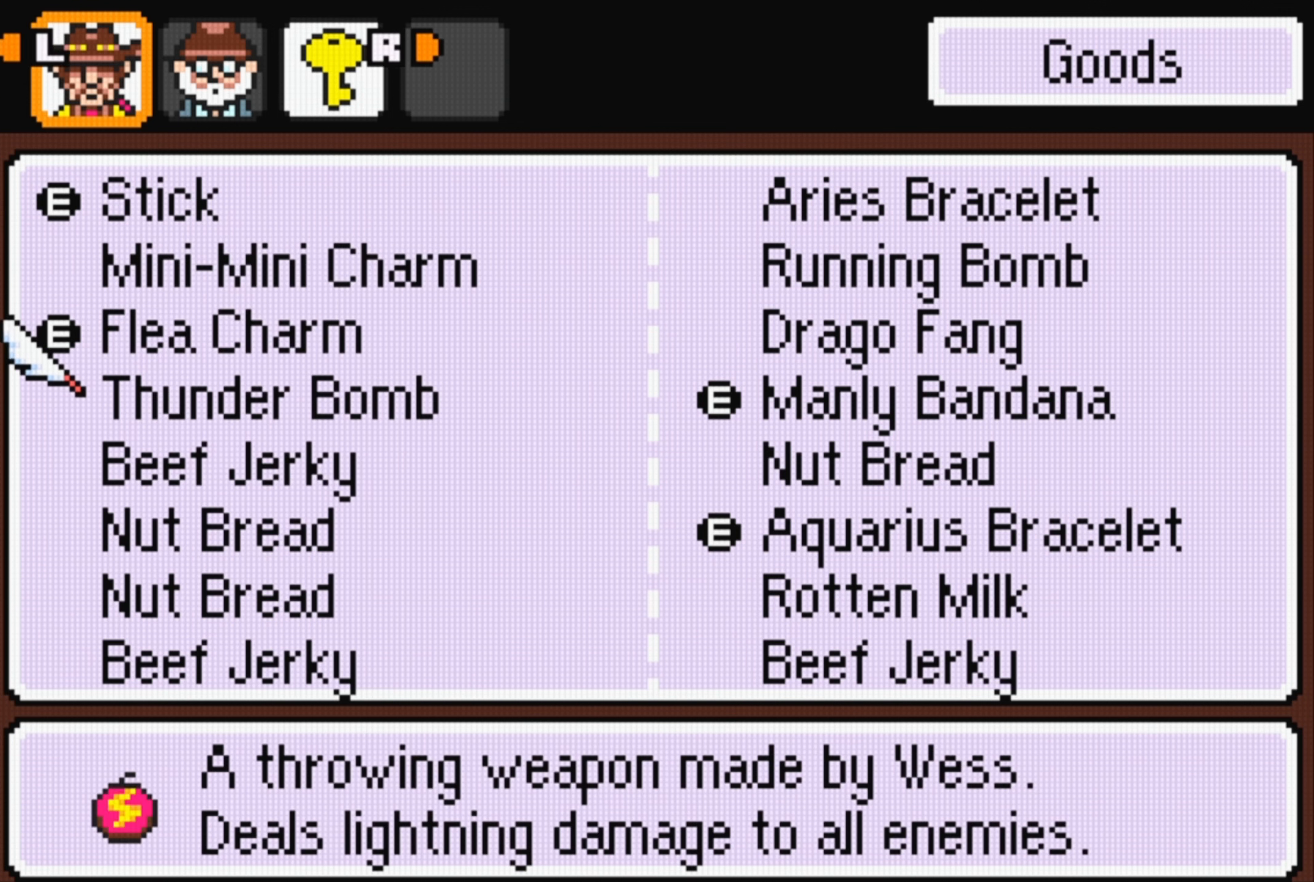
{"buttons": [], "events": [[200, "DPAD_DOWN", "down"], [317, "A", "down"], [317, "DPAD_DOWN", "up"], [483, "A", "up"]]}
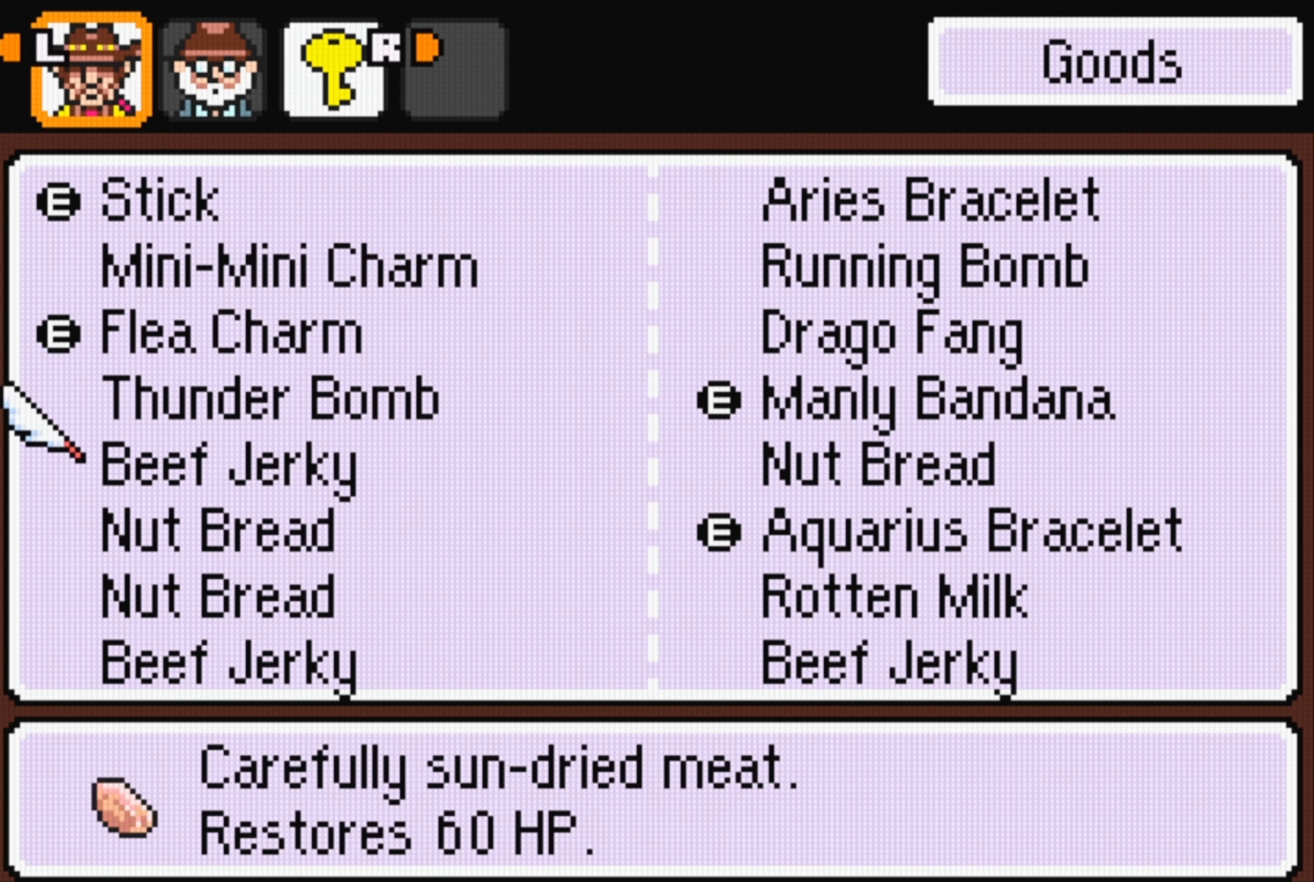
{"buttons": ["A"], "events": [[417, "A", "down"]]}
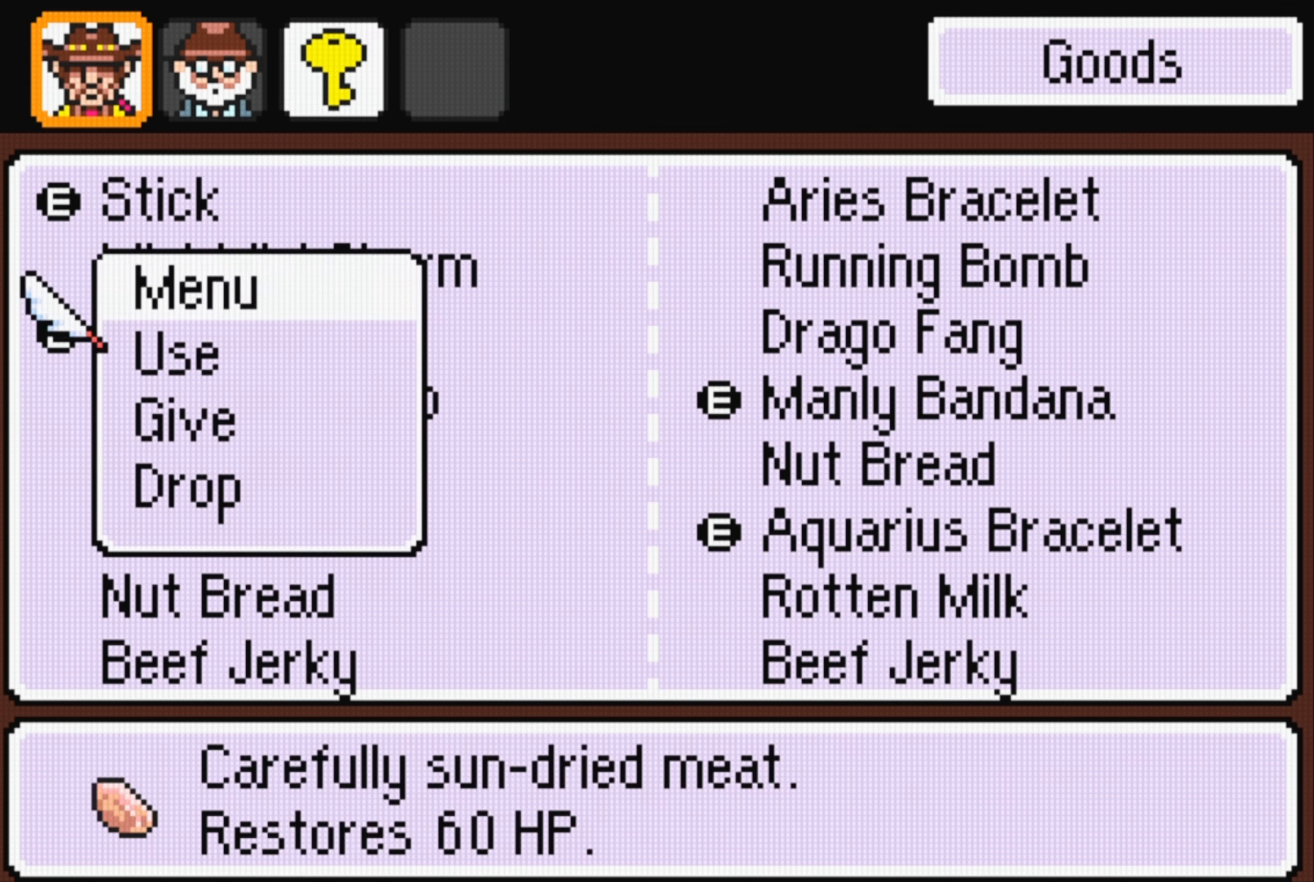
{"buttons": [], "events": [[33, "A", "up"]]}
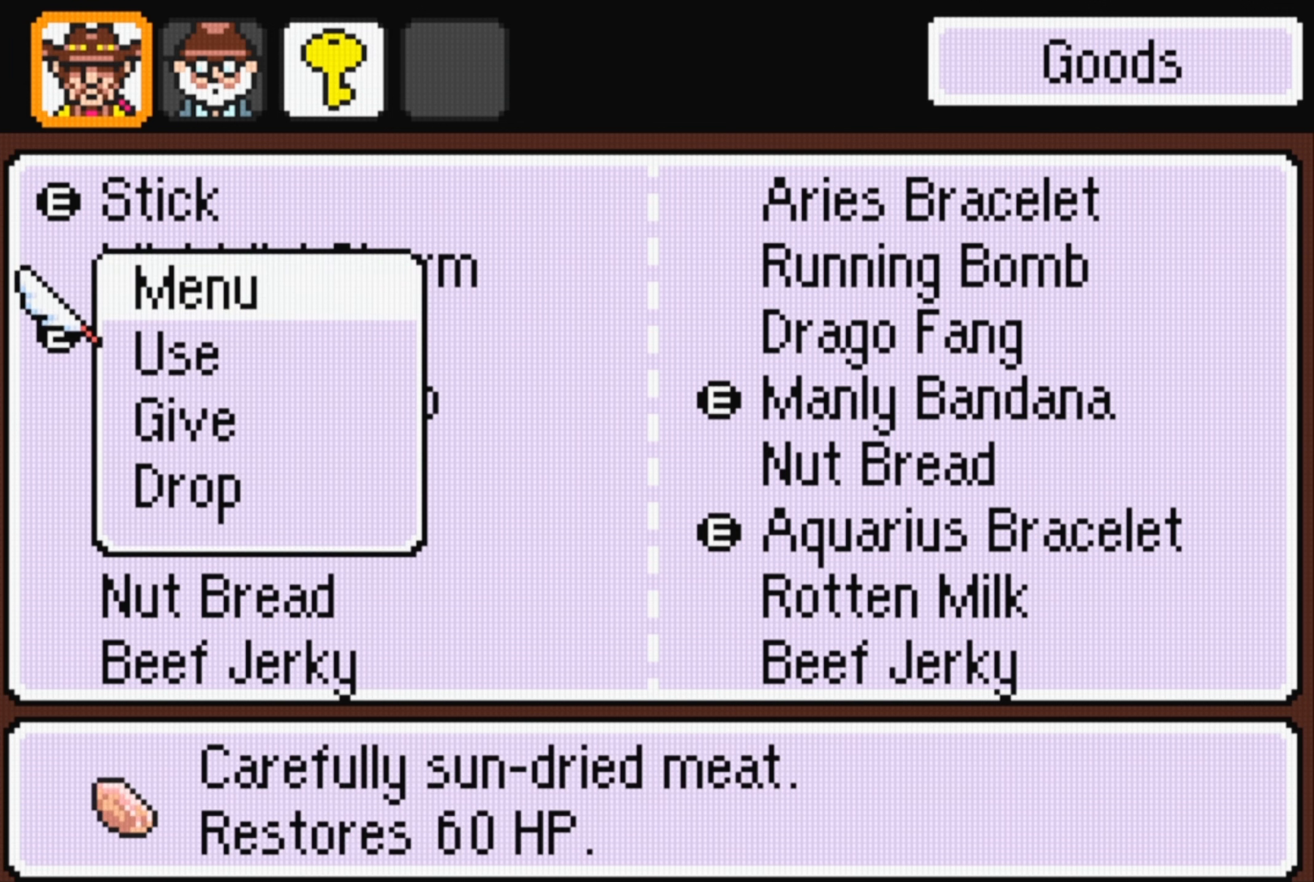
{"buttons": [], "events": [[17, "DPAD_DOWN", "down"], [167, "DPAD_DOWN", "up"], [267, "DPAD_DOWN", "down"], [367, "DPAD_DOWN", "up"]]}
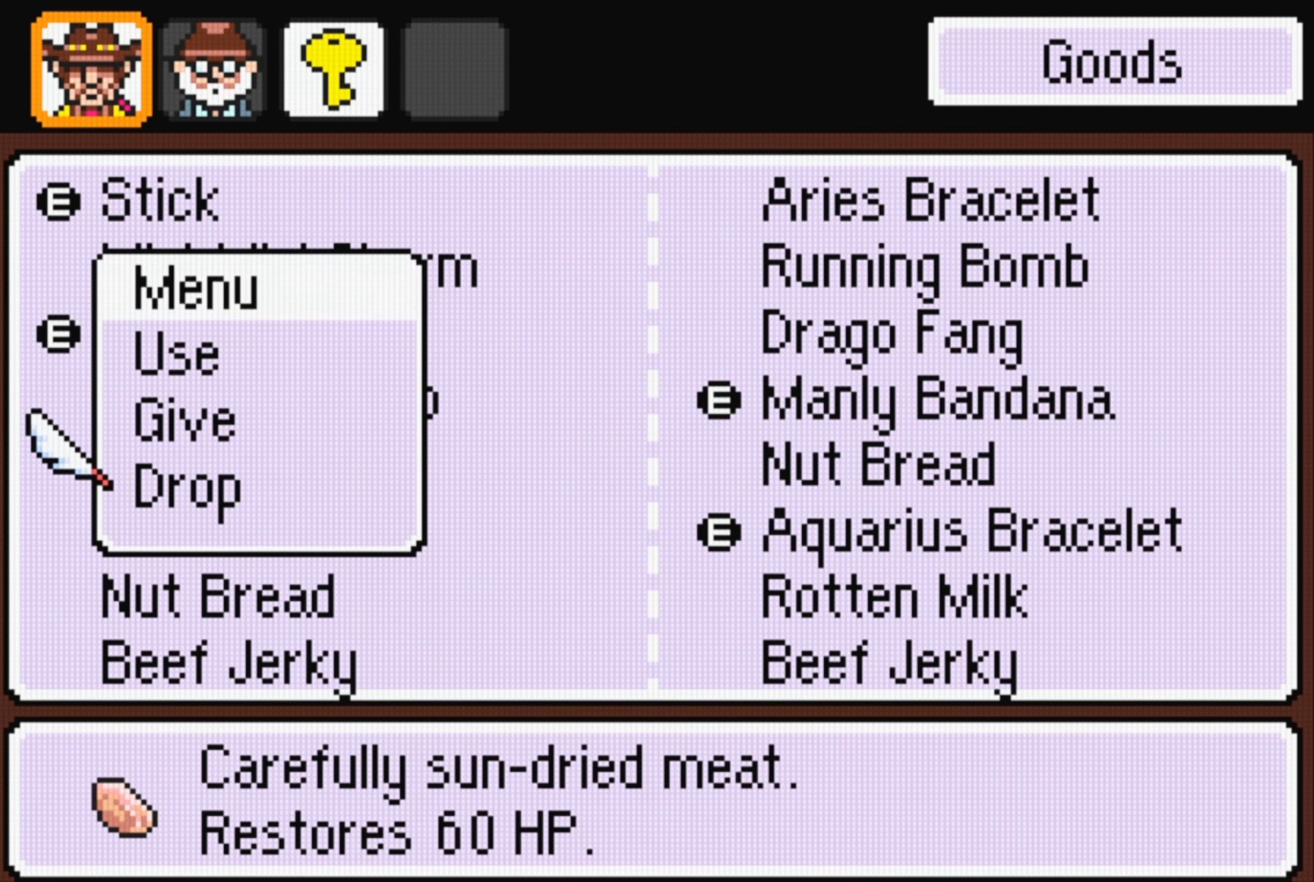
{"buttons": [], "events": [[83, "DPAD_UP", "down"], [183, "DPAD_UP", "up"], [267, "A", "down"], [433, "A", "up"]]}
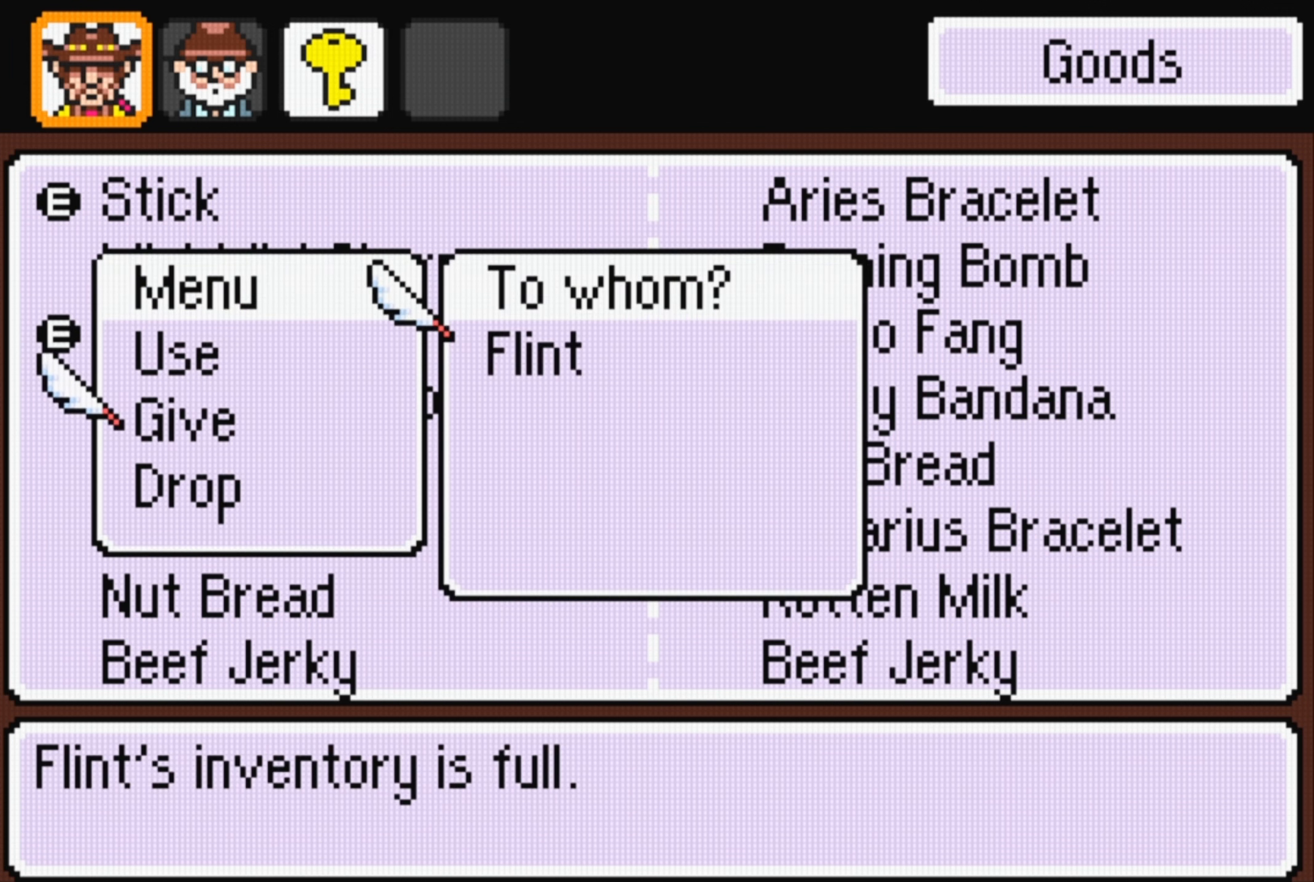
{"buttons": [], "events": []}
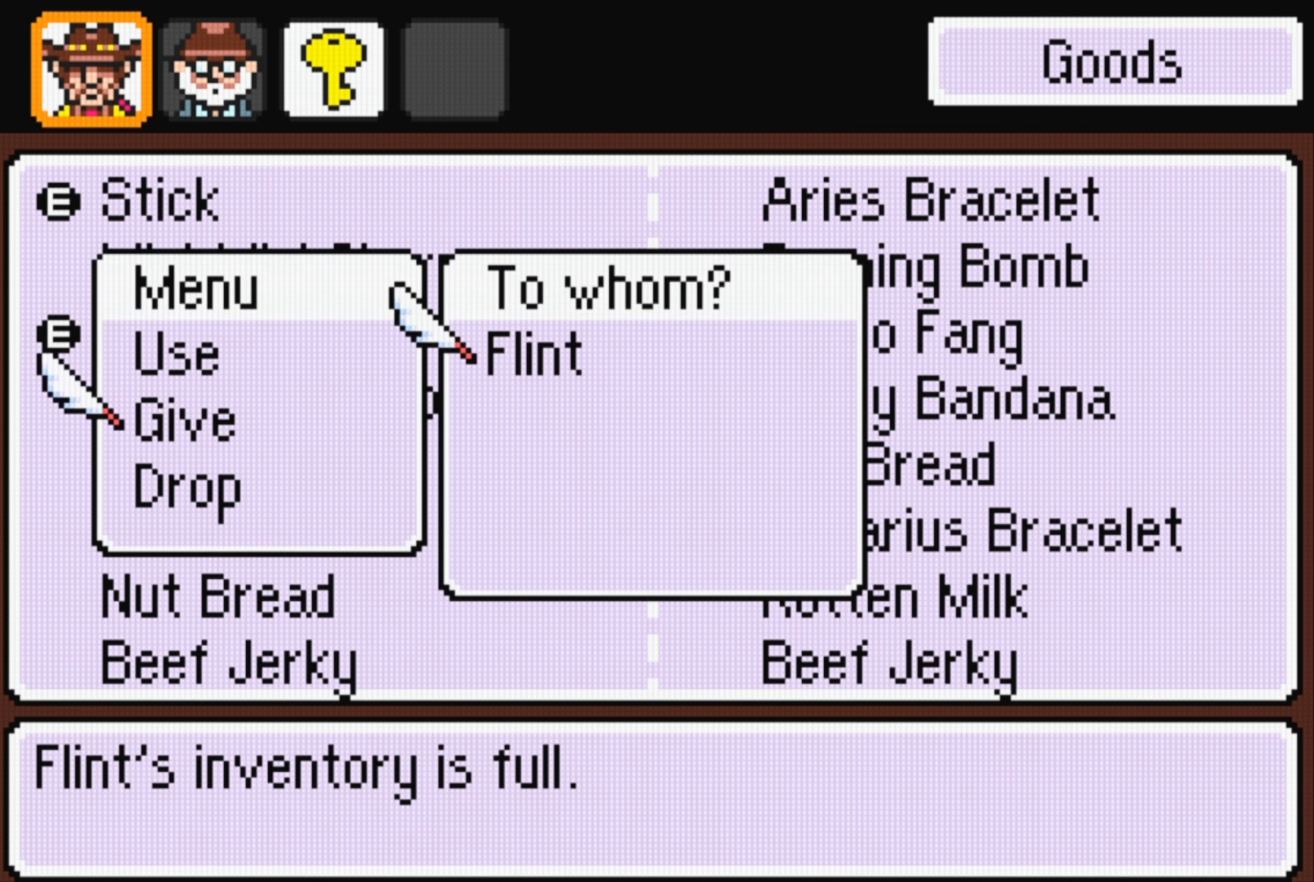
{"buttons": [], "events": []}
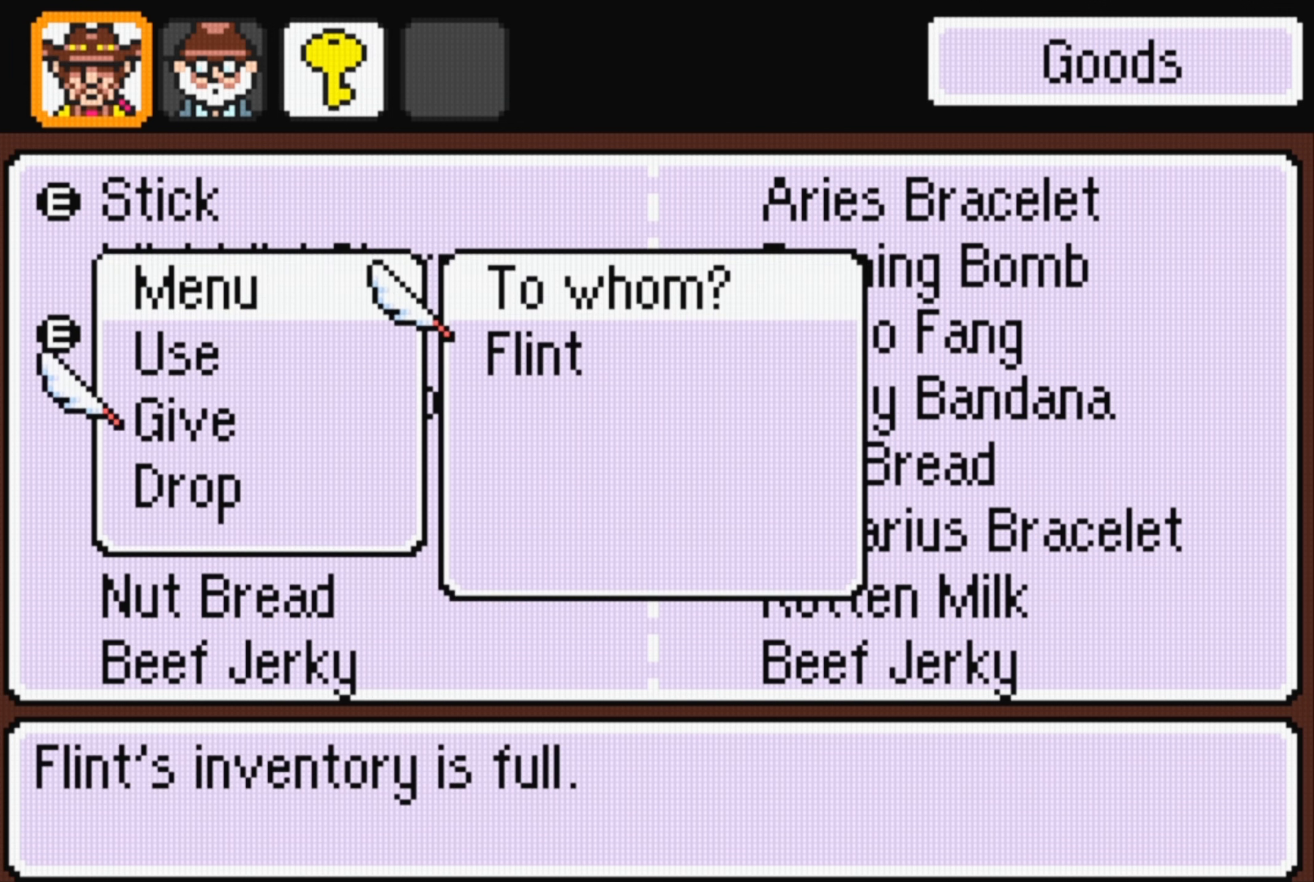
{"buttons": [], "events": [[83, "B", "down"], [217, "B", "up"]]}
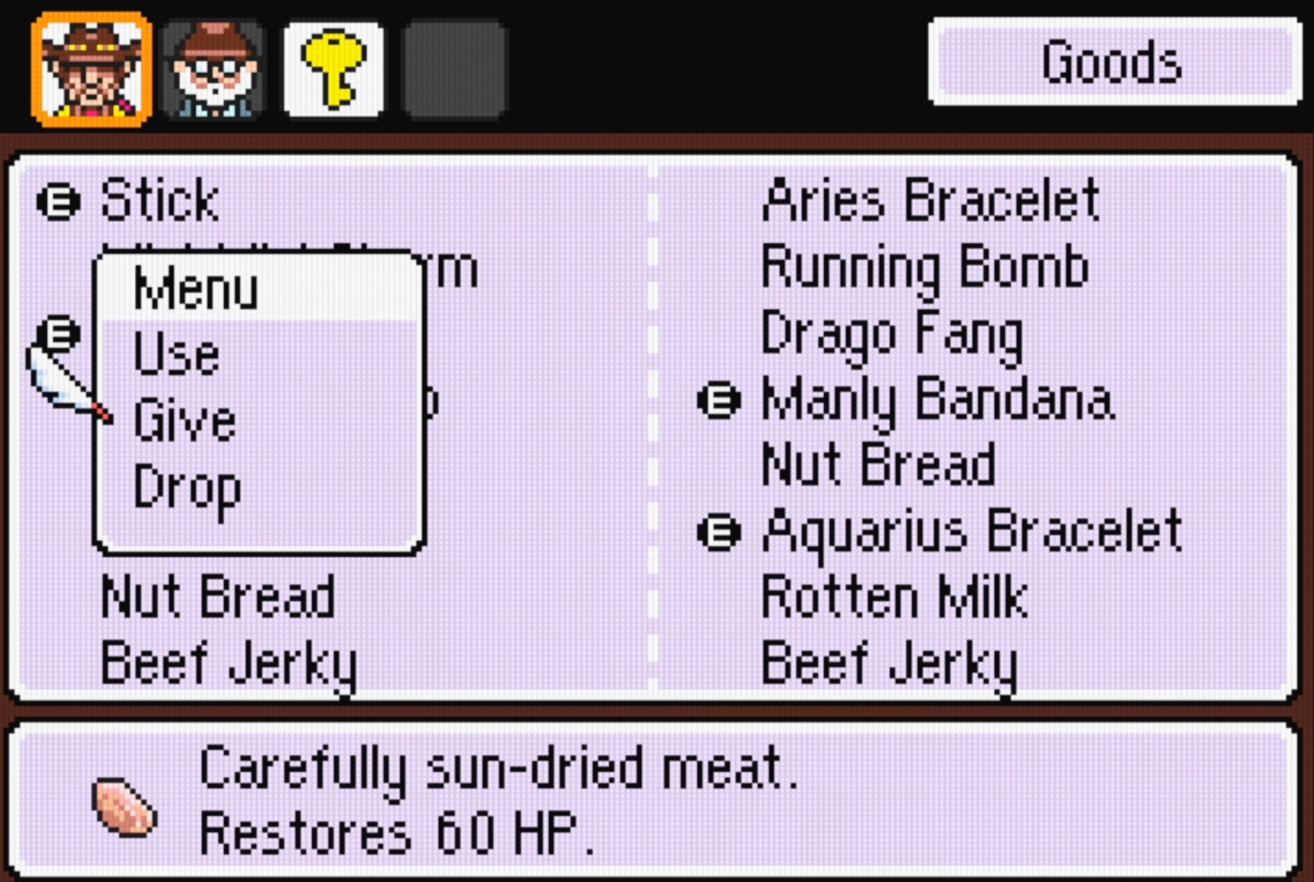
{"buttons": [], "events": [[134, "B", "down"], [284, "B", "up"]]}
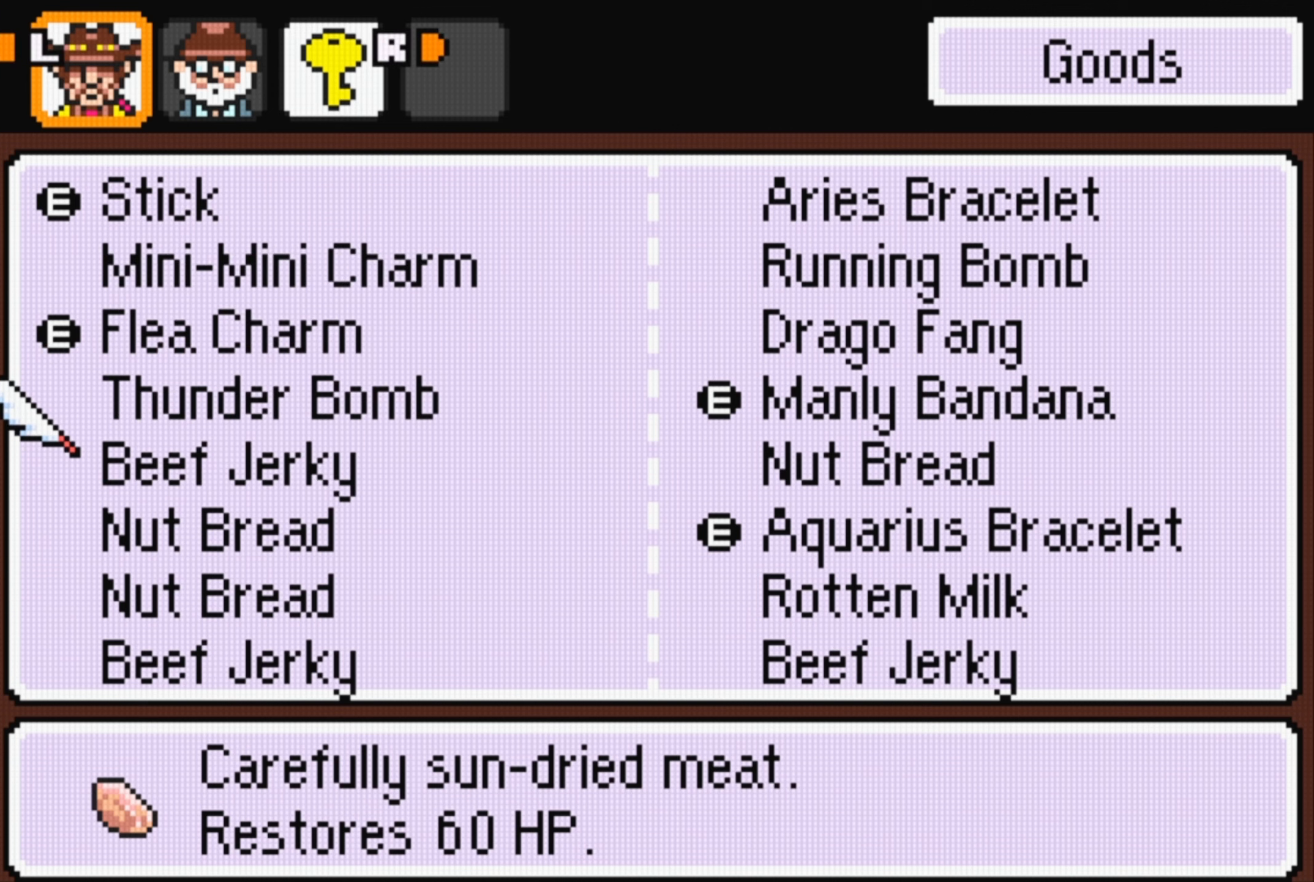
{"buttons": [], "events": []}
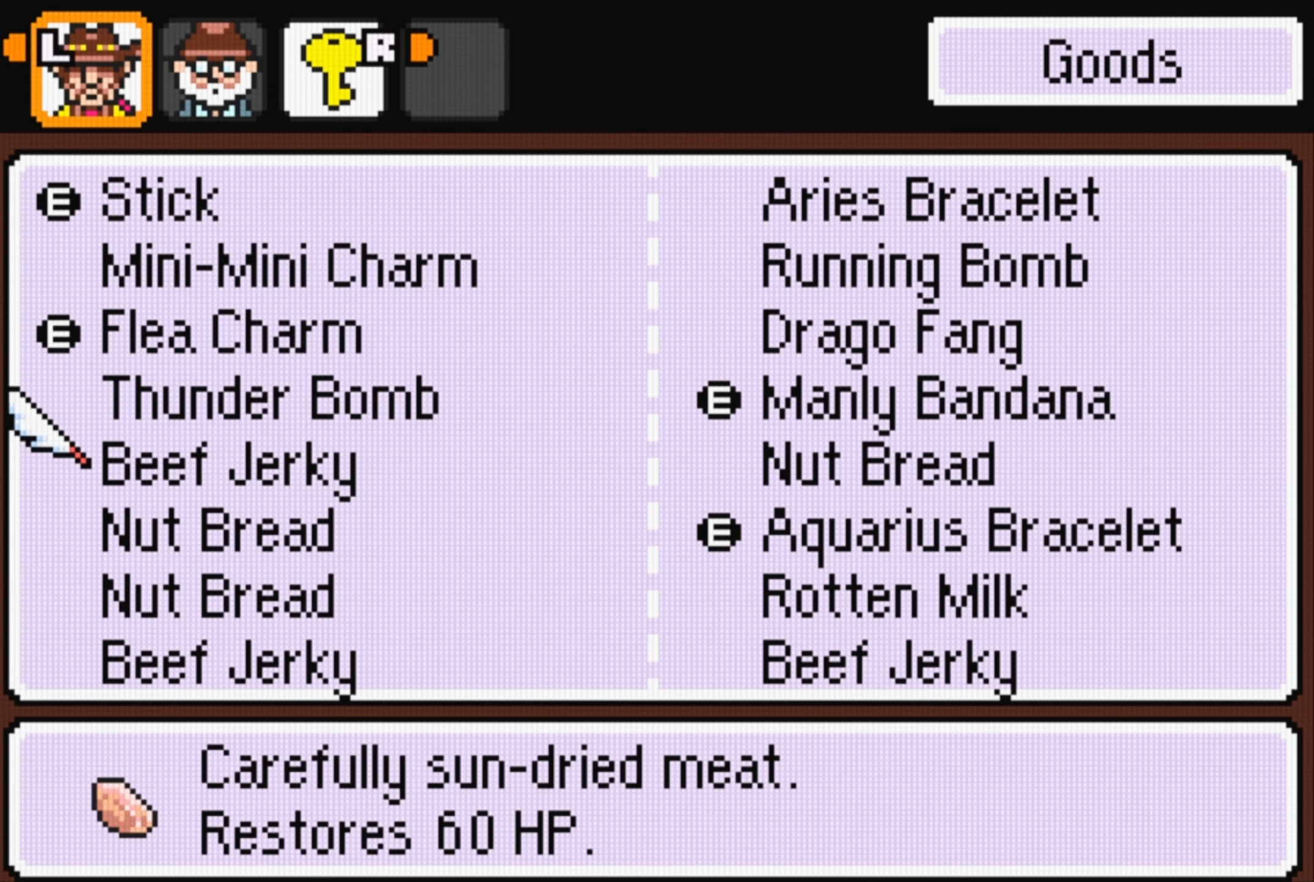
{"buttons": ["DPAD_DOWN"], "events": [[400, "DPAD_DOWN", "down"]]}
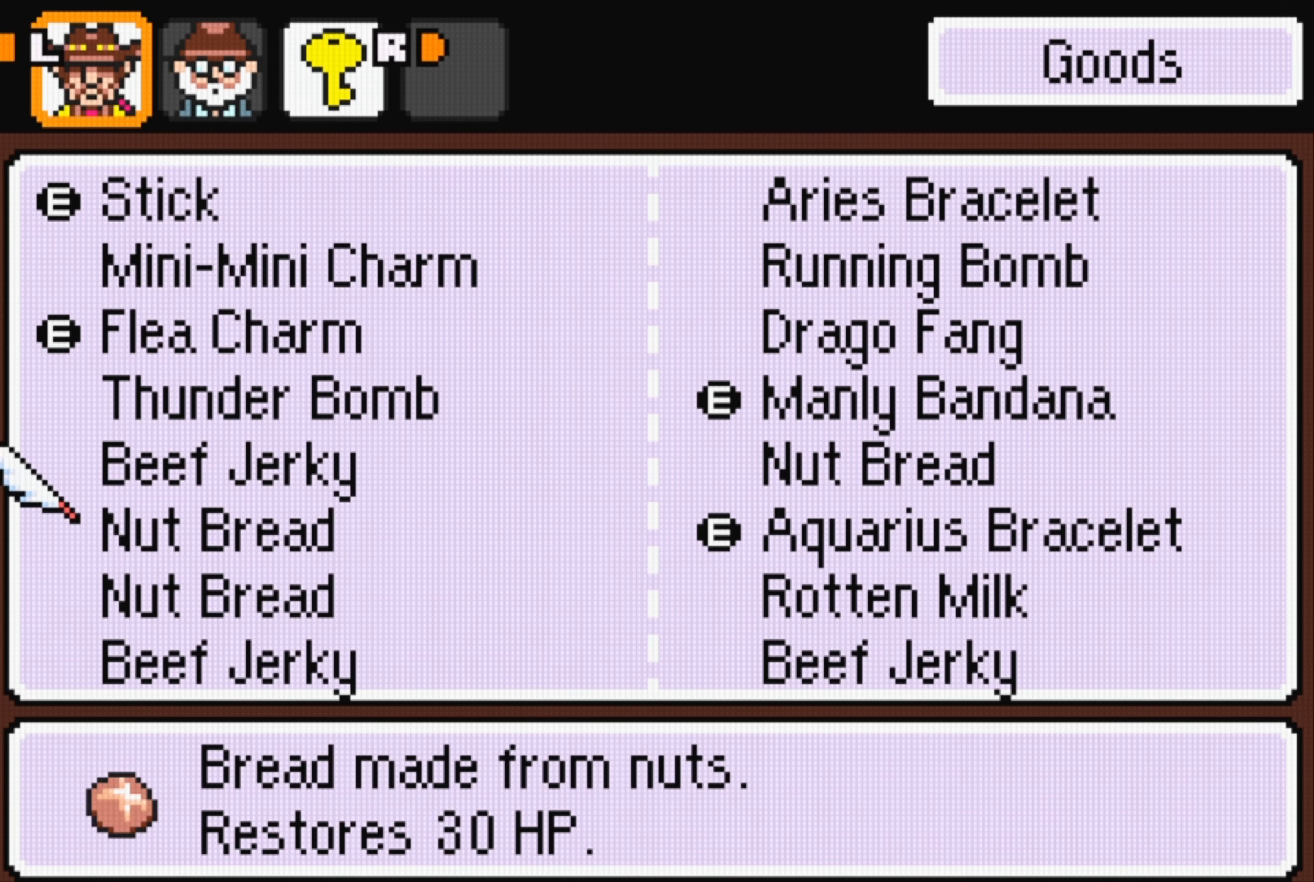
{"buttons": [], "events": [[17, "DPAD_DOWN", "up"]]}
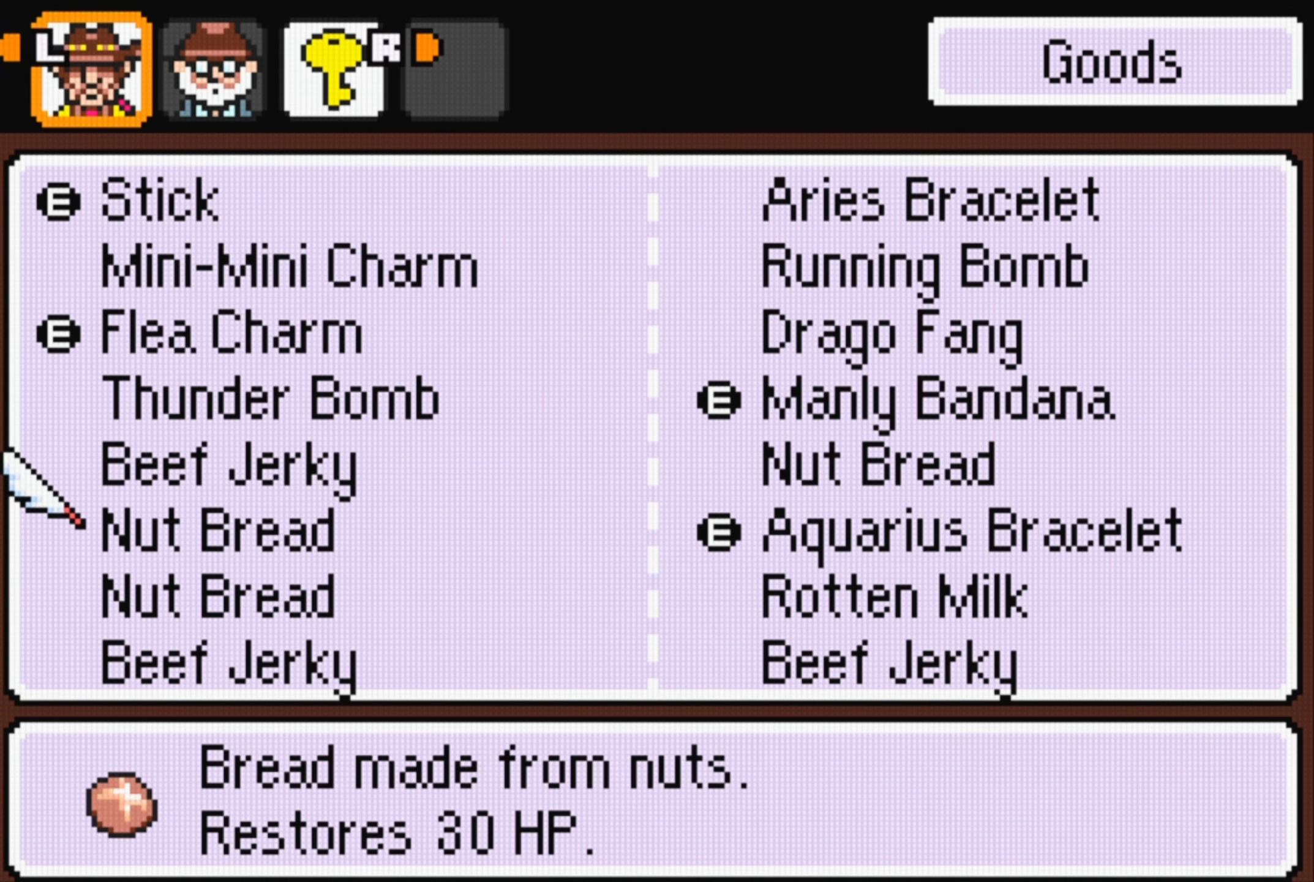
{"buttons": ["A"], "events": [[67, "A", "down"], [150, "A", "up"], [484, "A", "down"]]}
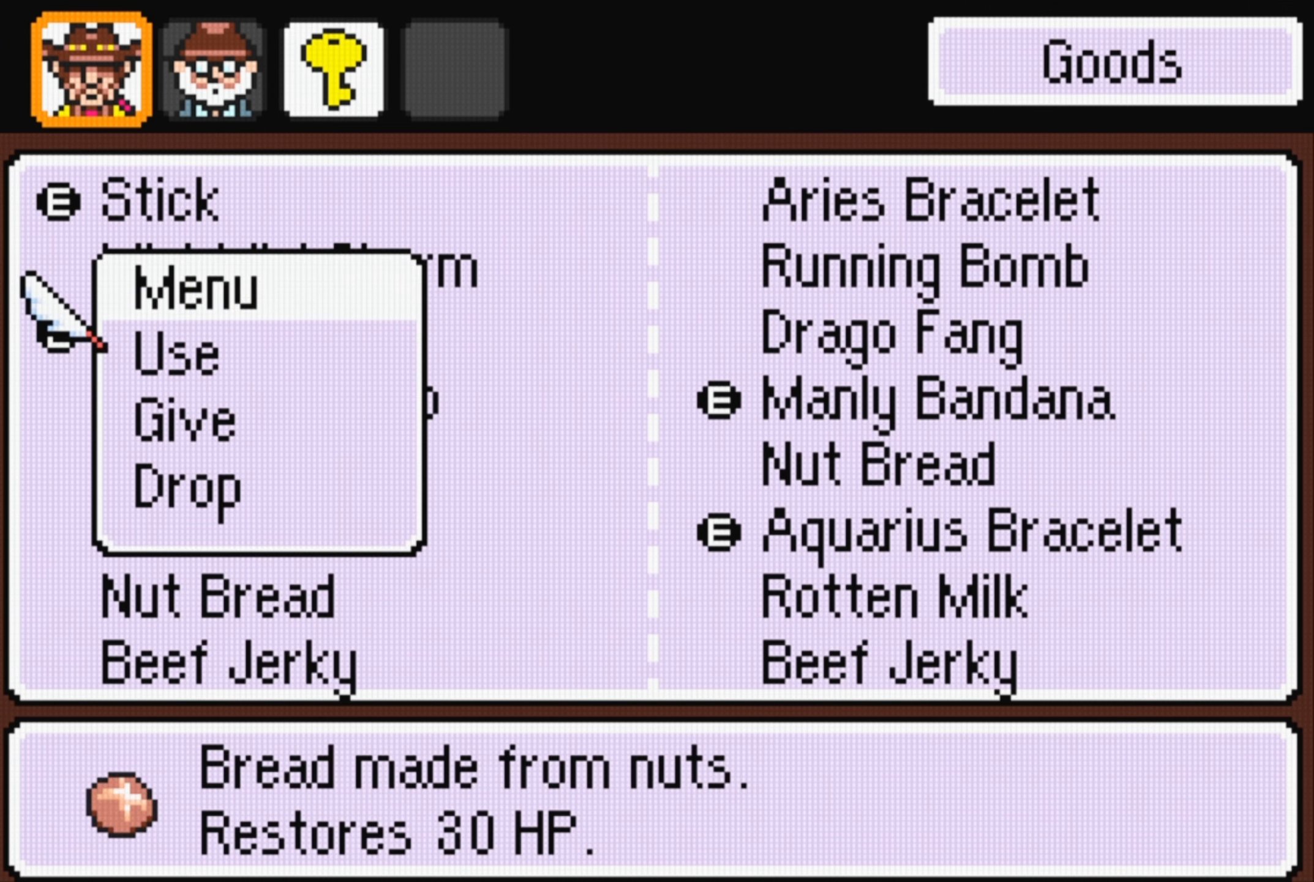
{"buttons": ["A"], "events": [[84, "A", "up"], [467, "A", "down"]]}
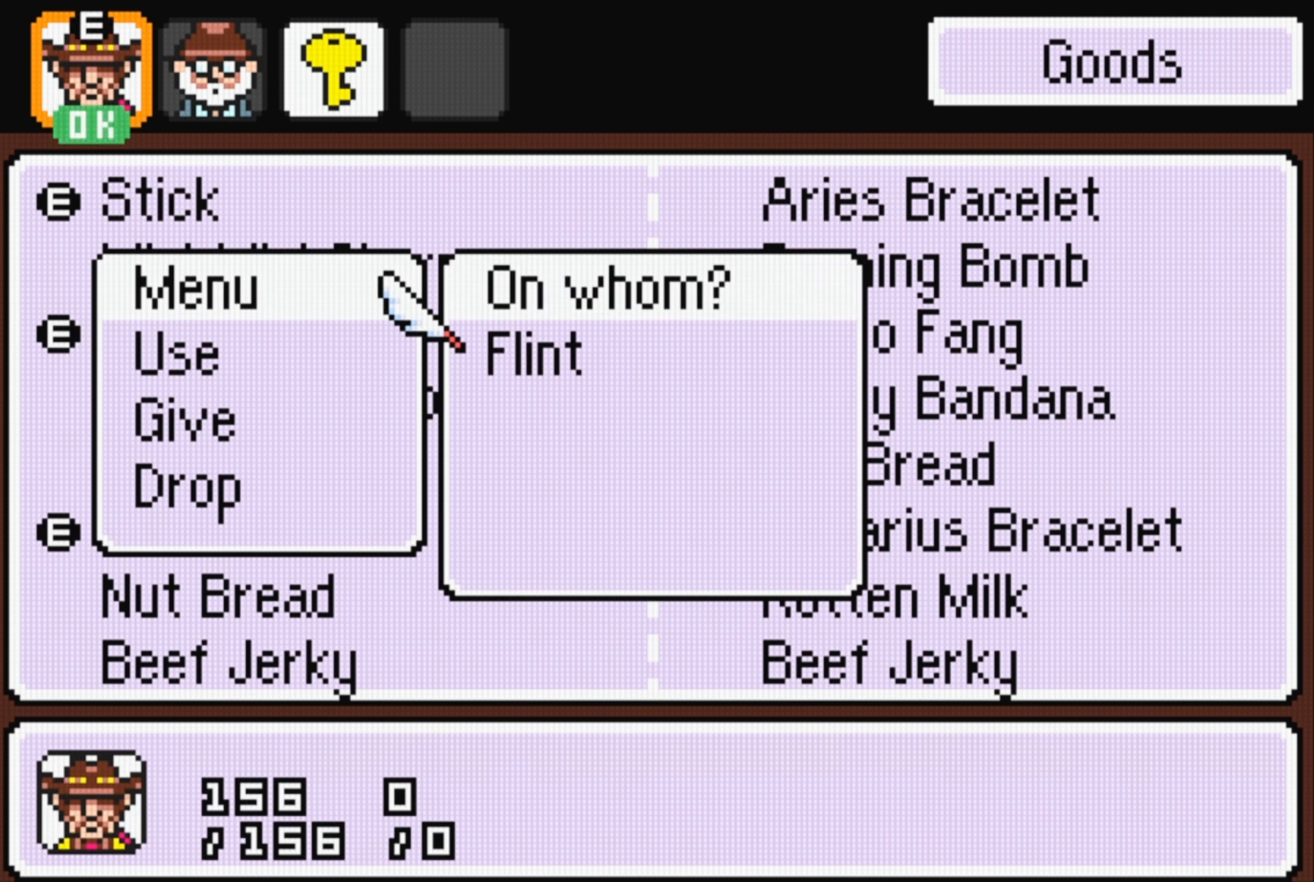
{"buttons": [], "events": [[117, "A", "up"]]}
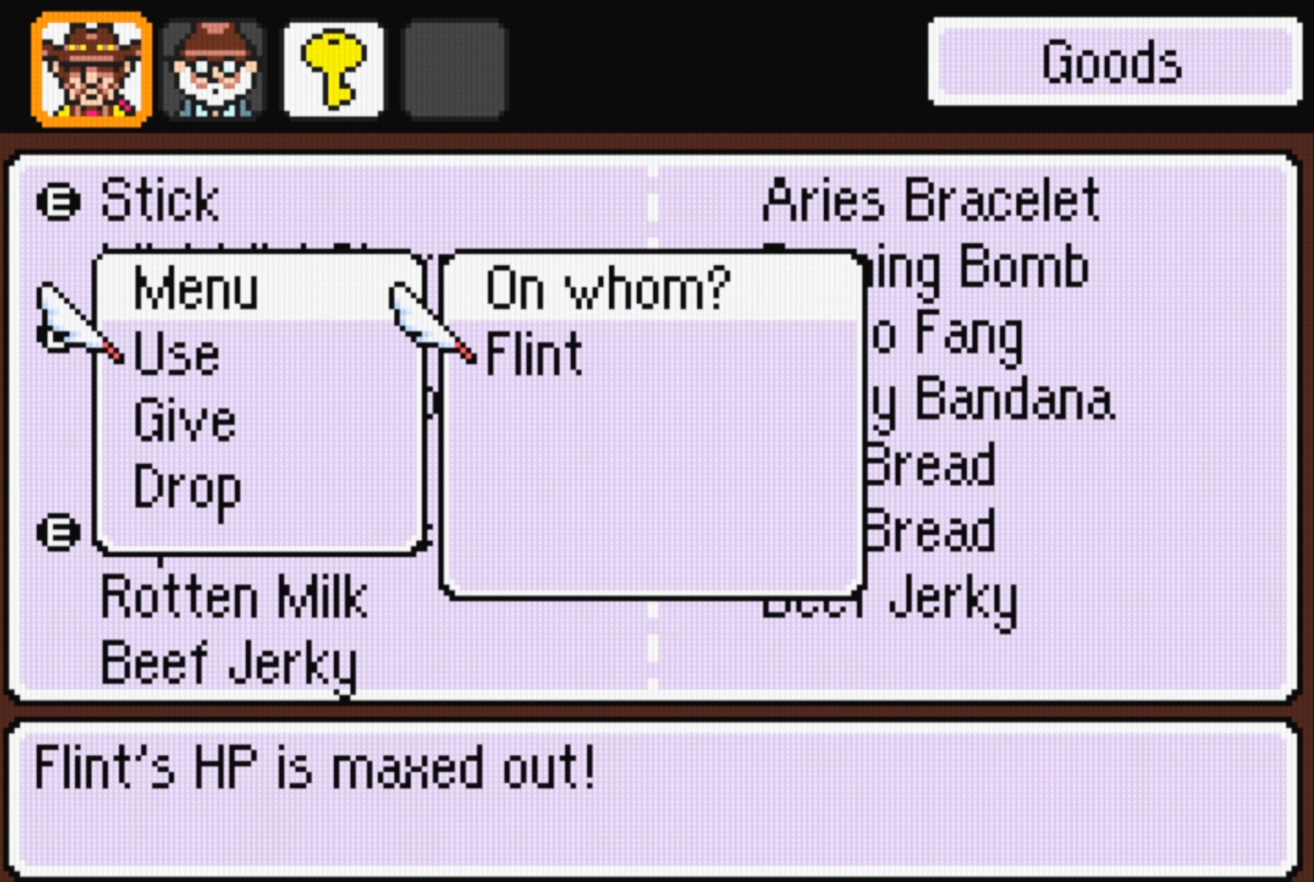
{"buttons": [], "events": [[134, "B", "down"], [234, "B", "up"], [384, "B", "down"], [484, "B", "up"]]}
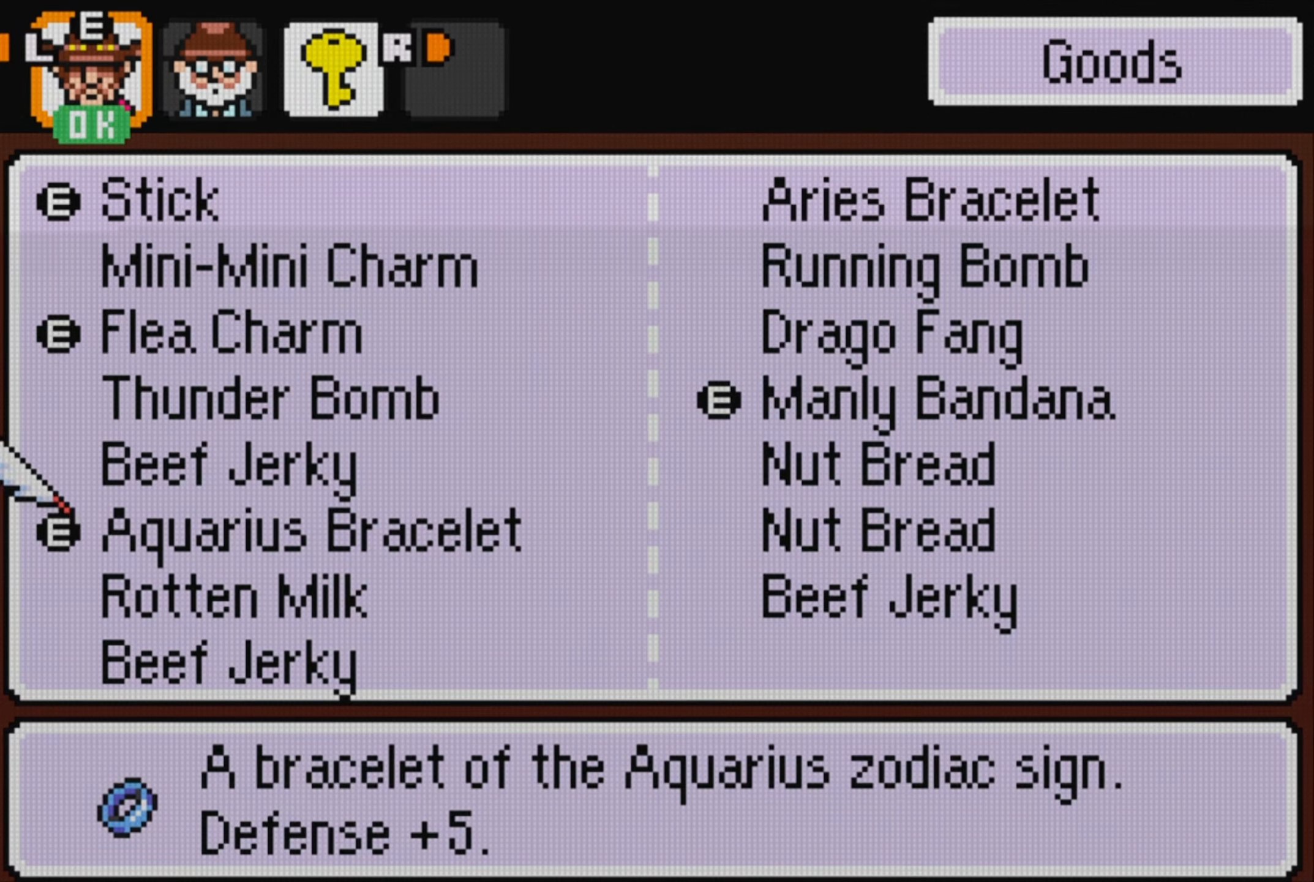
{"buttons": [], "events": [[117, "B", "down"], [200, "B", "up"]]}